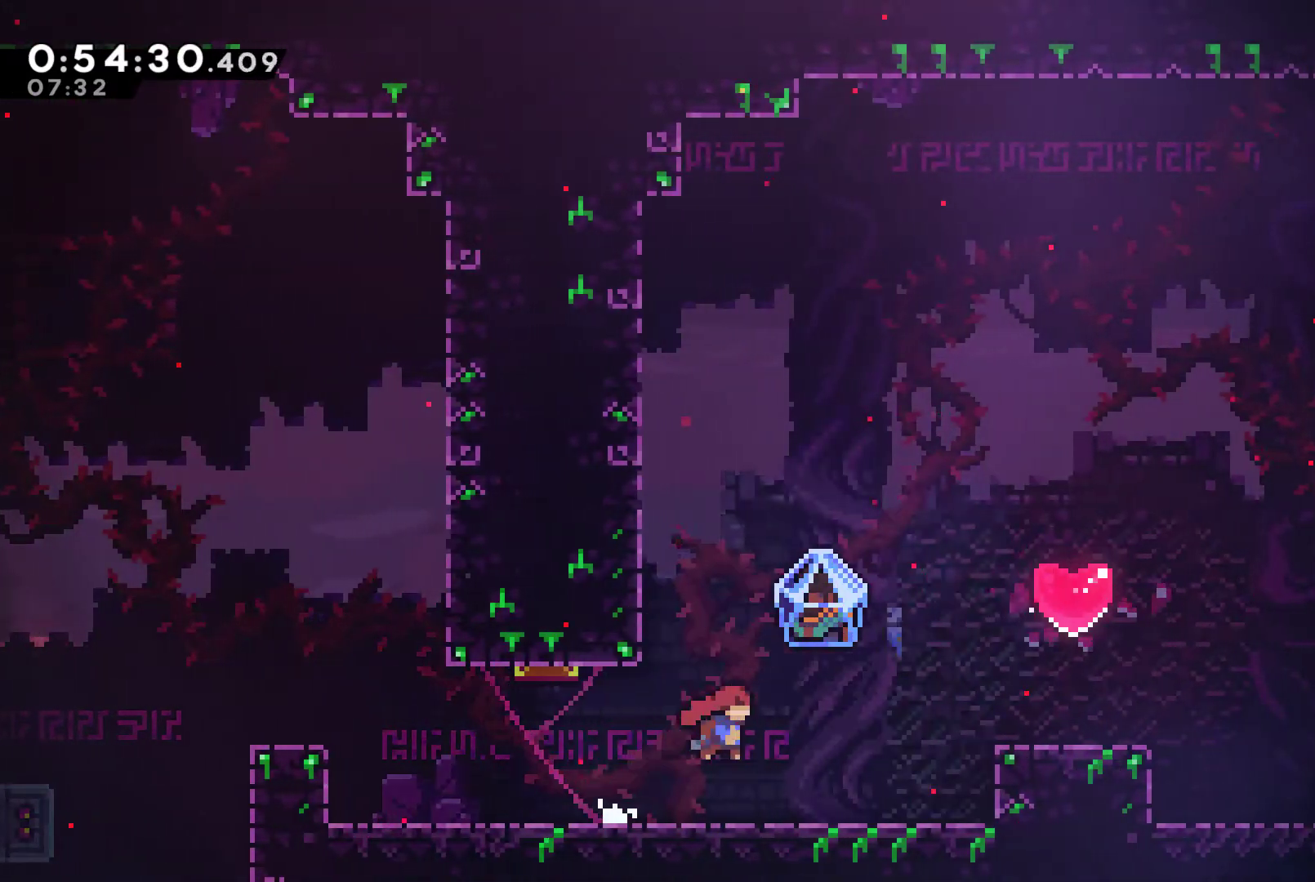
Gameplay with a controller (Xbox layout); each line is a JSON object with the inputs held at the frame after it. "events" lists button and stick changes between this image and that frame as [ms after this image, input, new state], when the widget could be followed in between.
{"buttons": [], "left_stick": "center", "right_stick": "center", "events": [[333, "DPAD_RIGHT", "up"]]}
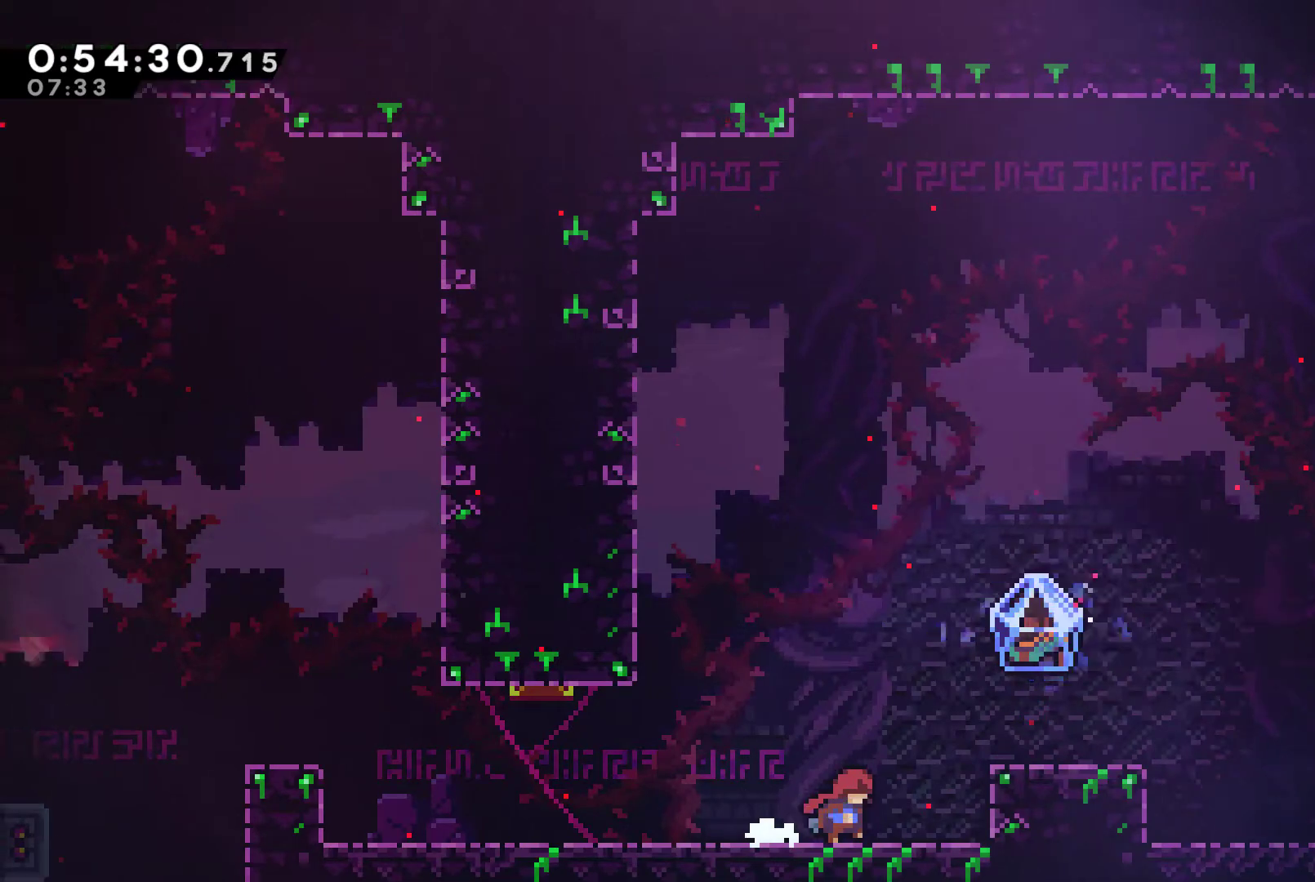
{"buttons": [], "left_stick": "center", "right_stick": "center", "events": []}
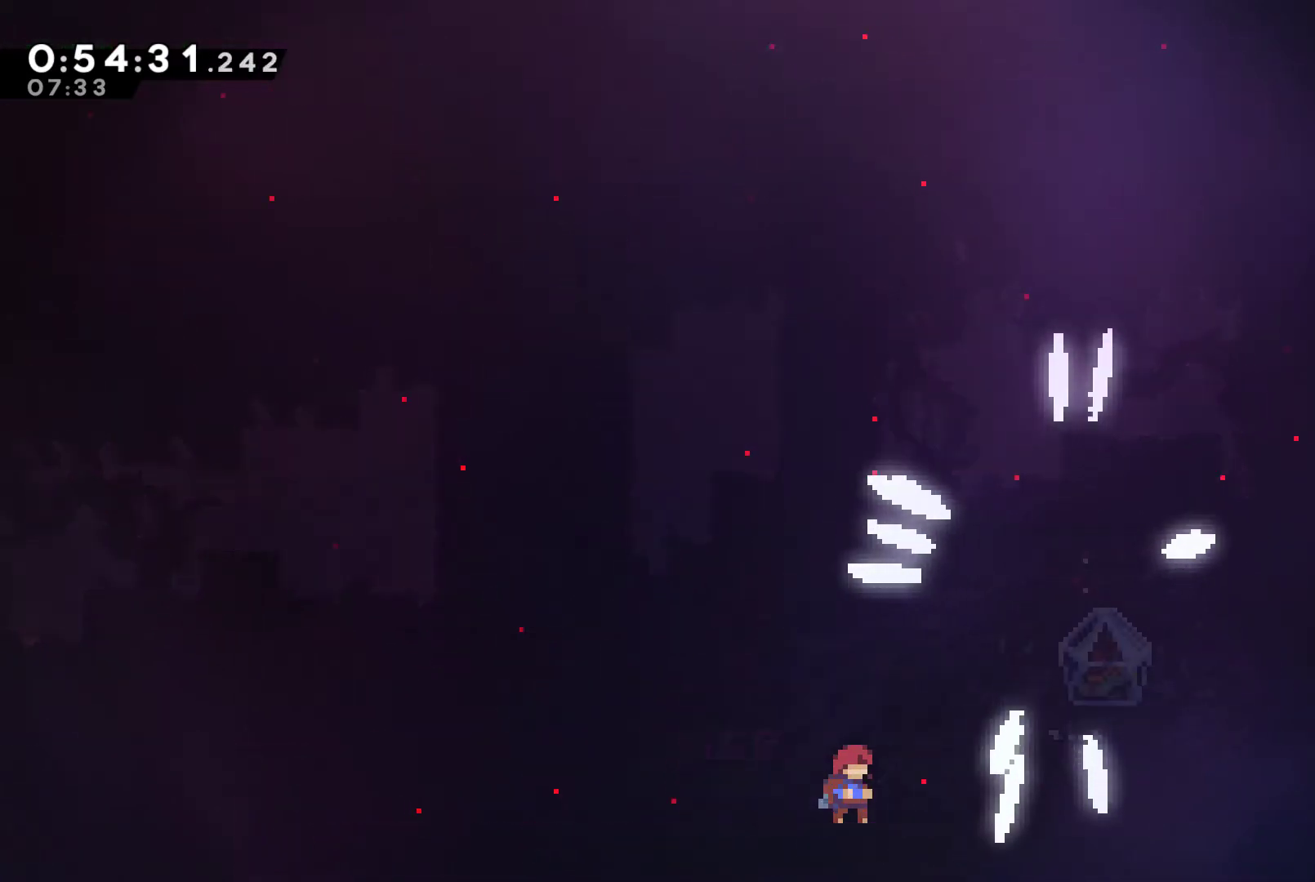
{"buttons": [], "left_stick": "center", "right_stick": "center", "events": []}
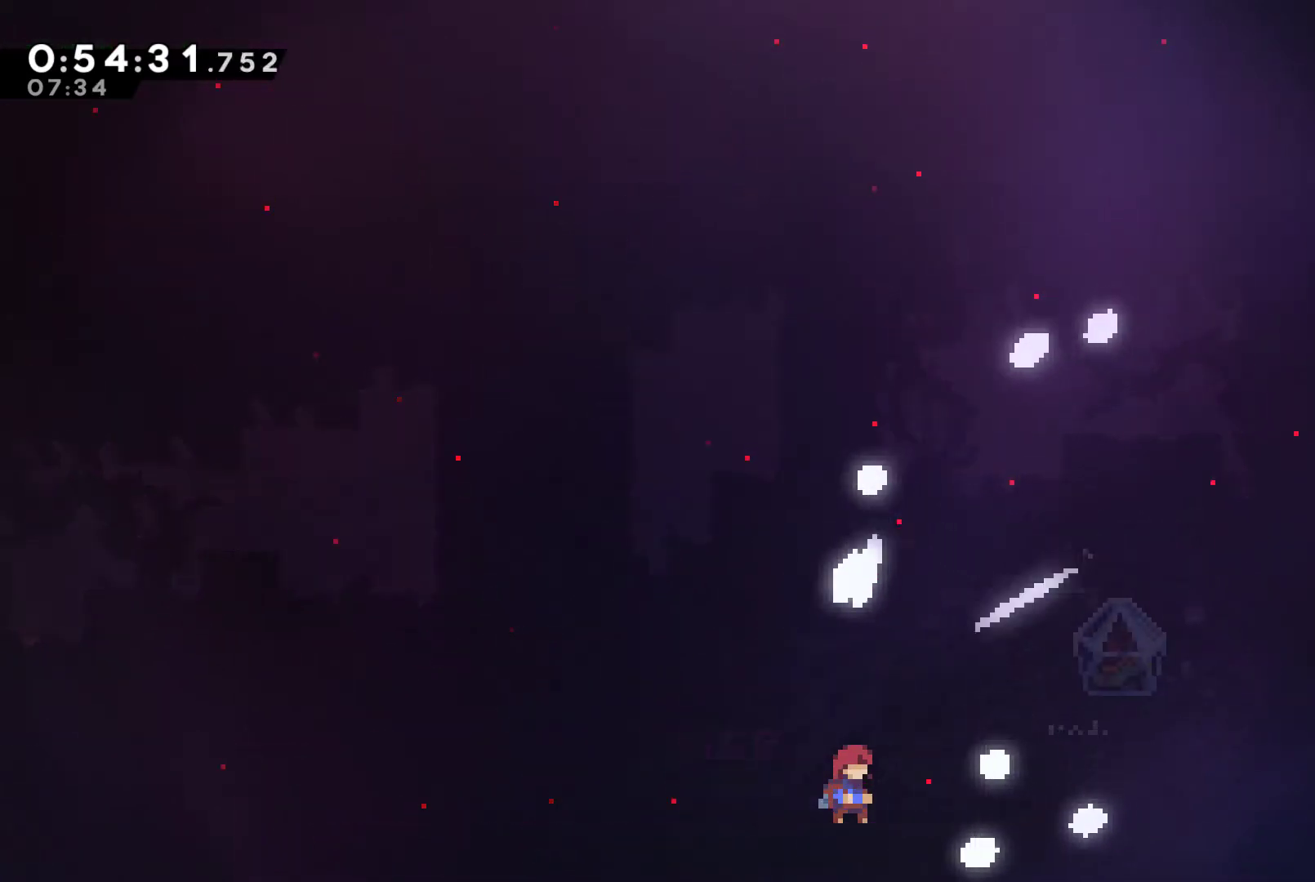
{"buttons": [], "left_stick": "center", "right_stick": "center", "events": []}
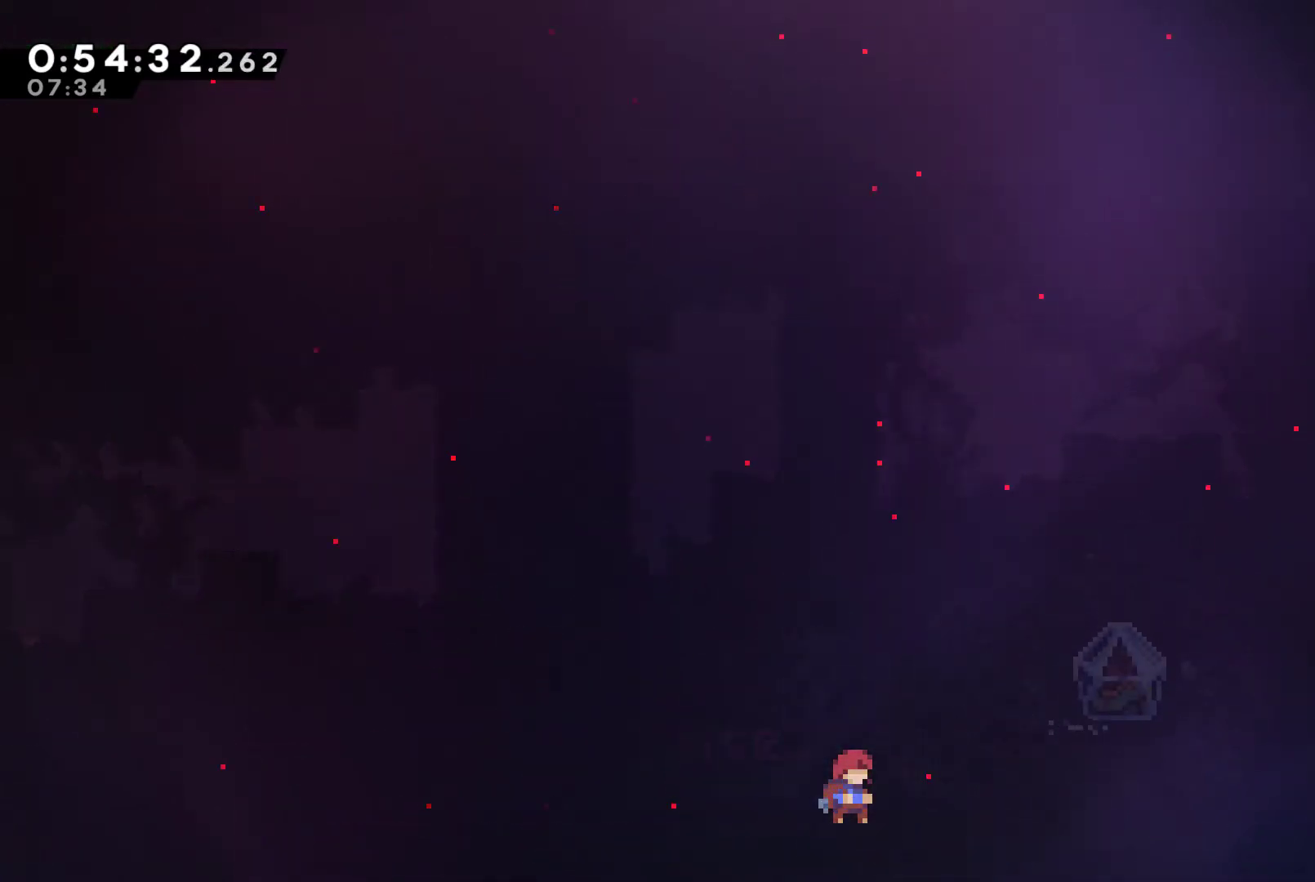
{"buttons": [], "left_stick": "center", "right_stick": "center", "events": []}
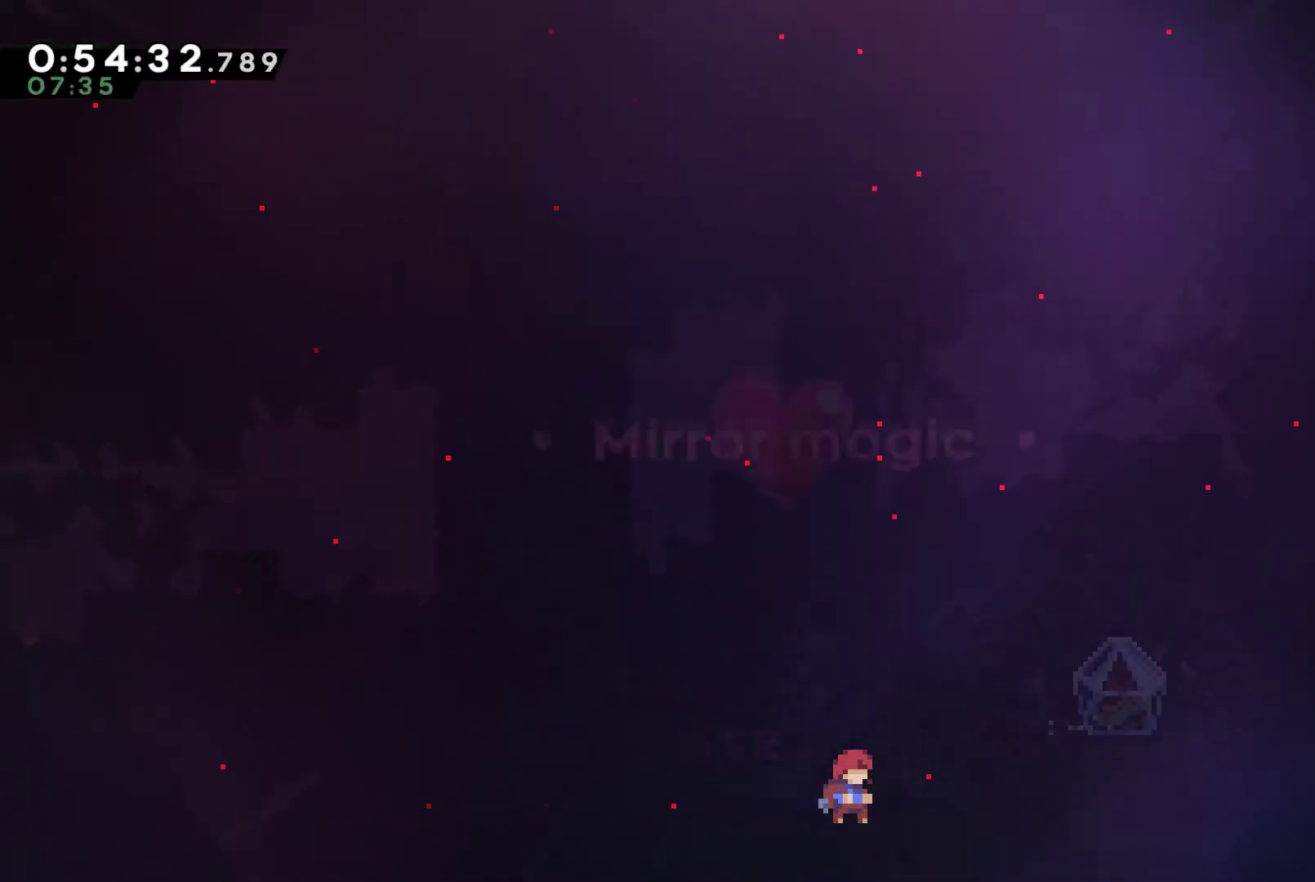
{"buttons": [], "left_stick": "center", "right_stick": "center", "events": [[167, "L2", "down"], [333, "A", "down"], [367, "A", "up"], [367, "L2", "up"], [400, "A", "down"], [500, "A", "up"]]}
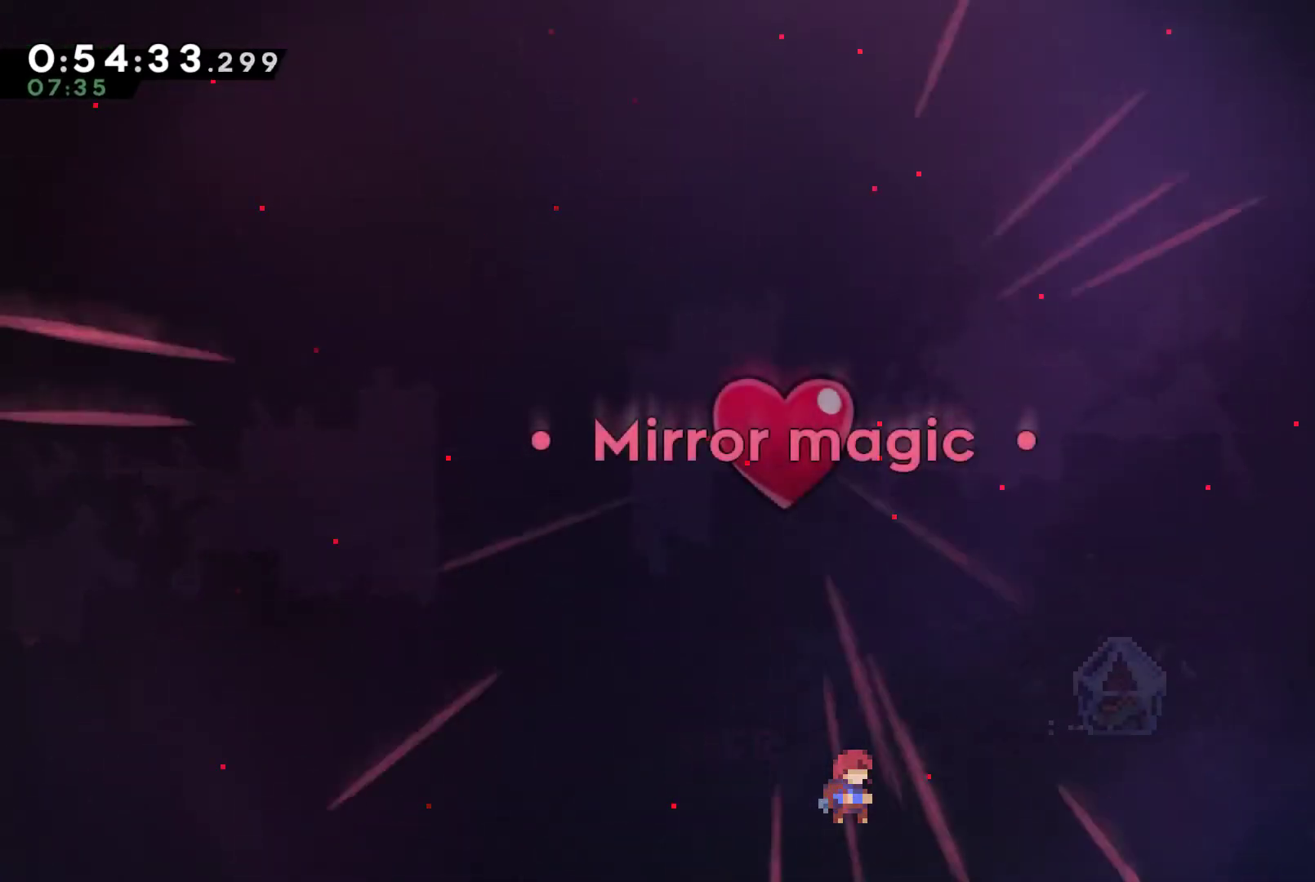
{"buttons": [], "left_stick": "center", "right_stick": "center", "events": [[33, "A", "down"], [100, "A", "up"], [233, "A", "down"], [267, "A", "up"], [367, "A", "down"], [467, "A", "up"]]}
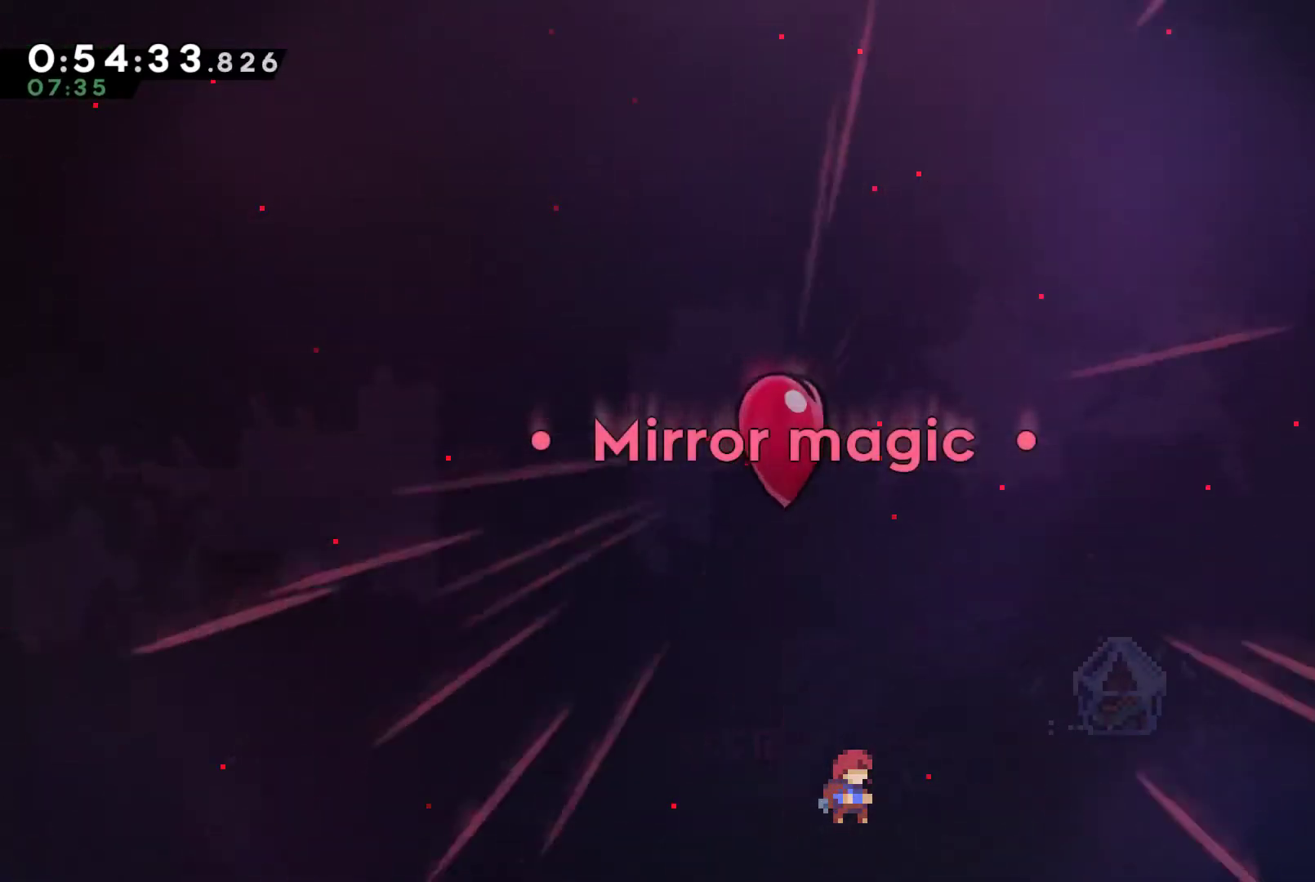
{"buttons": ["A"], "left_stick": "center", "right_stick": "center", "events": [[33, "A", "down"], [100, "A", "up"], [200, "A", "down"], [200, "R1", "down"], [267, "A", "up"], [267, "R1", "up"], [333, "A", "down"], [400, "A", "up"], [467, "A", "down"]]}
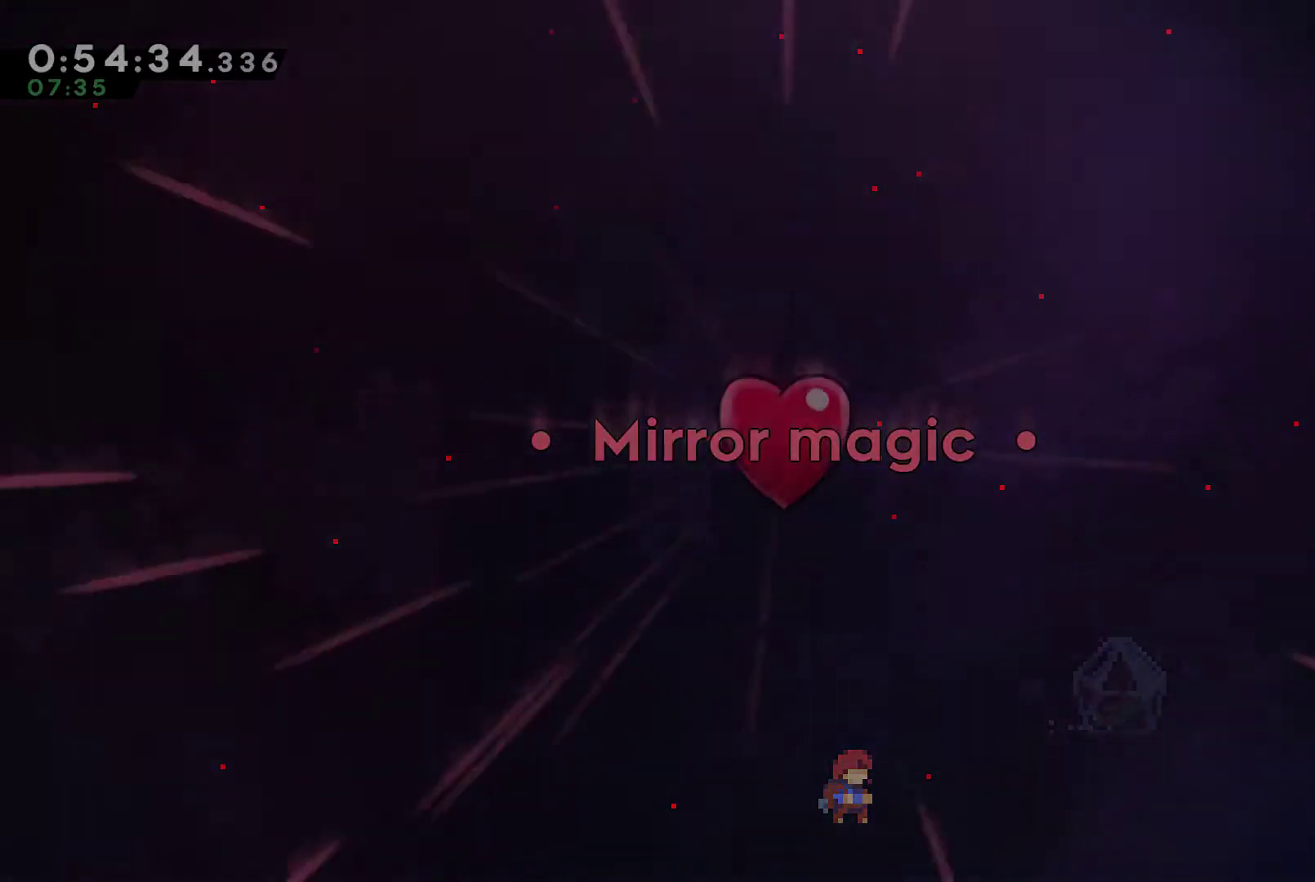
{"buttons": ["A"], "left_stick": "center", "right_stick": "center", "events": [[67, "A", "up"], [133, "A", "down"], [233, "A", "up"], [300, "A", "down"], [367, "A", "up"], [433, "A", "down"]]}
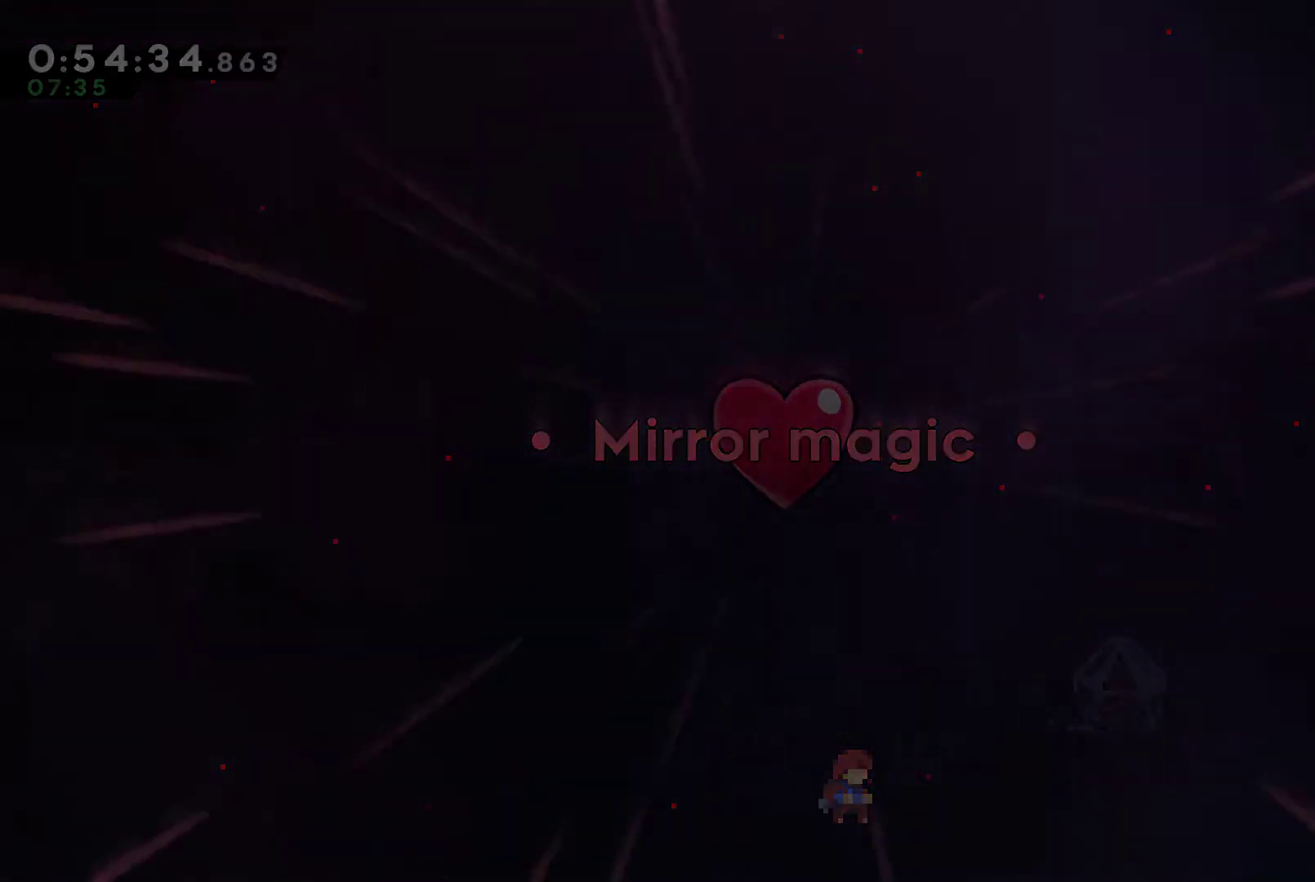
{"buttons": [], "left_stick": "center", "right_stick": "center", "events": [[33, "A", "up"]]}
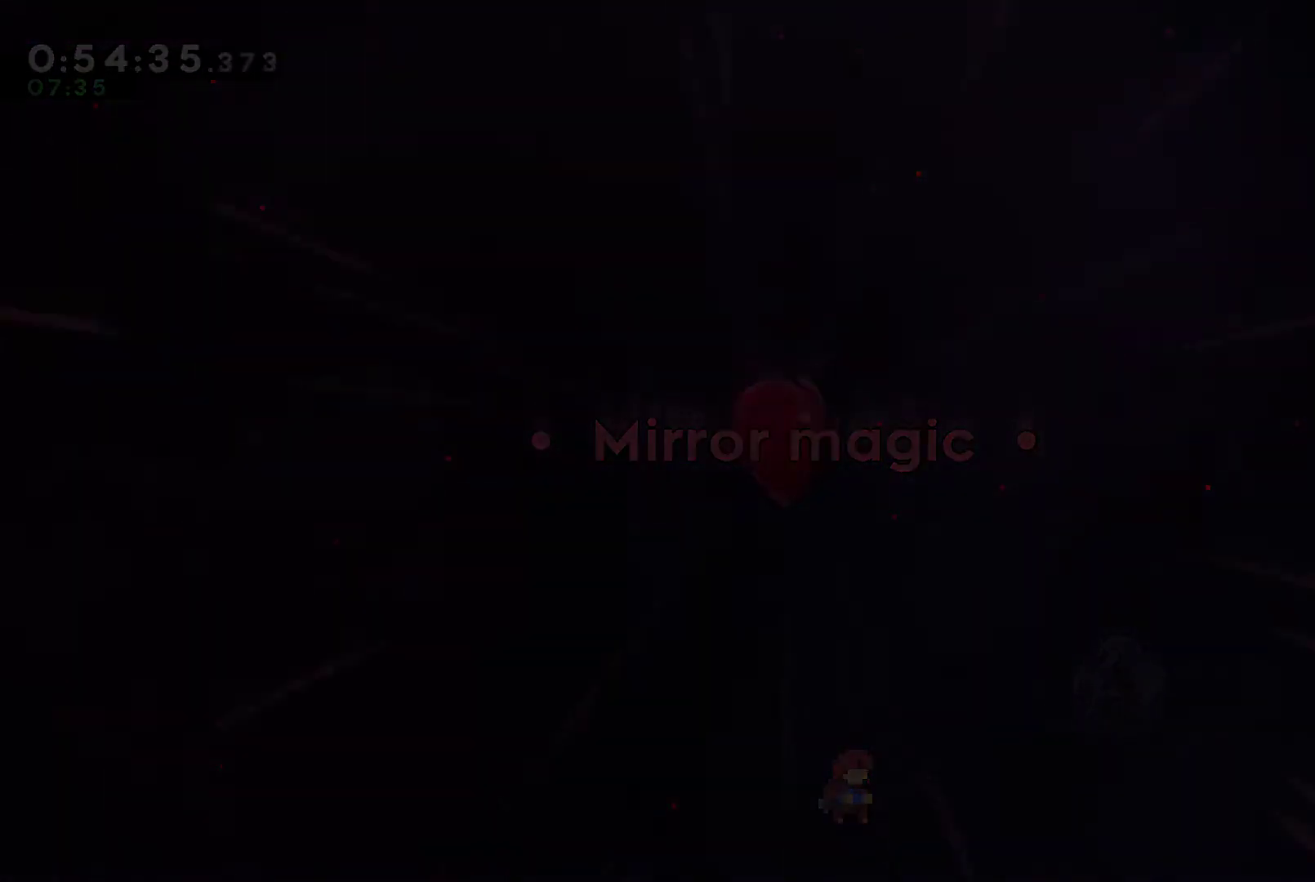
{"buttons": [], "left_stick": "center", "right_stick": "center", "events": []}
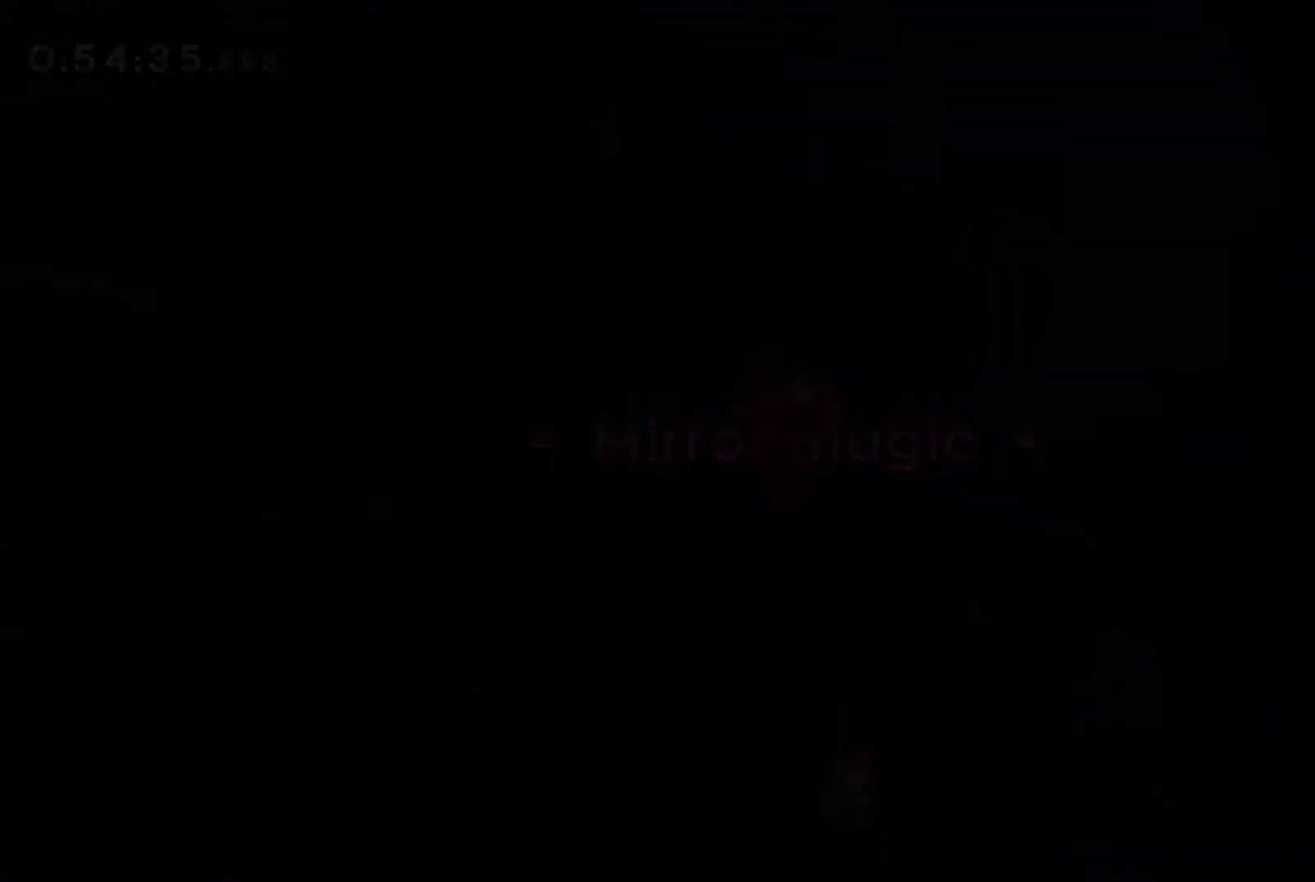
{"buttons": [], "left_stick": "center", "right_stick": "center", "events": []}
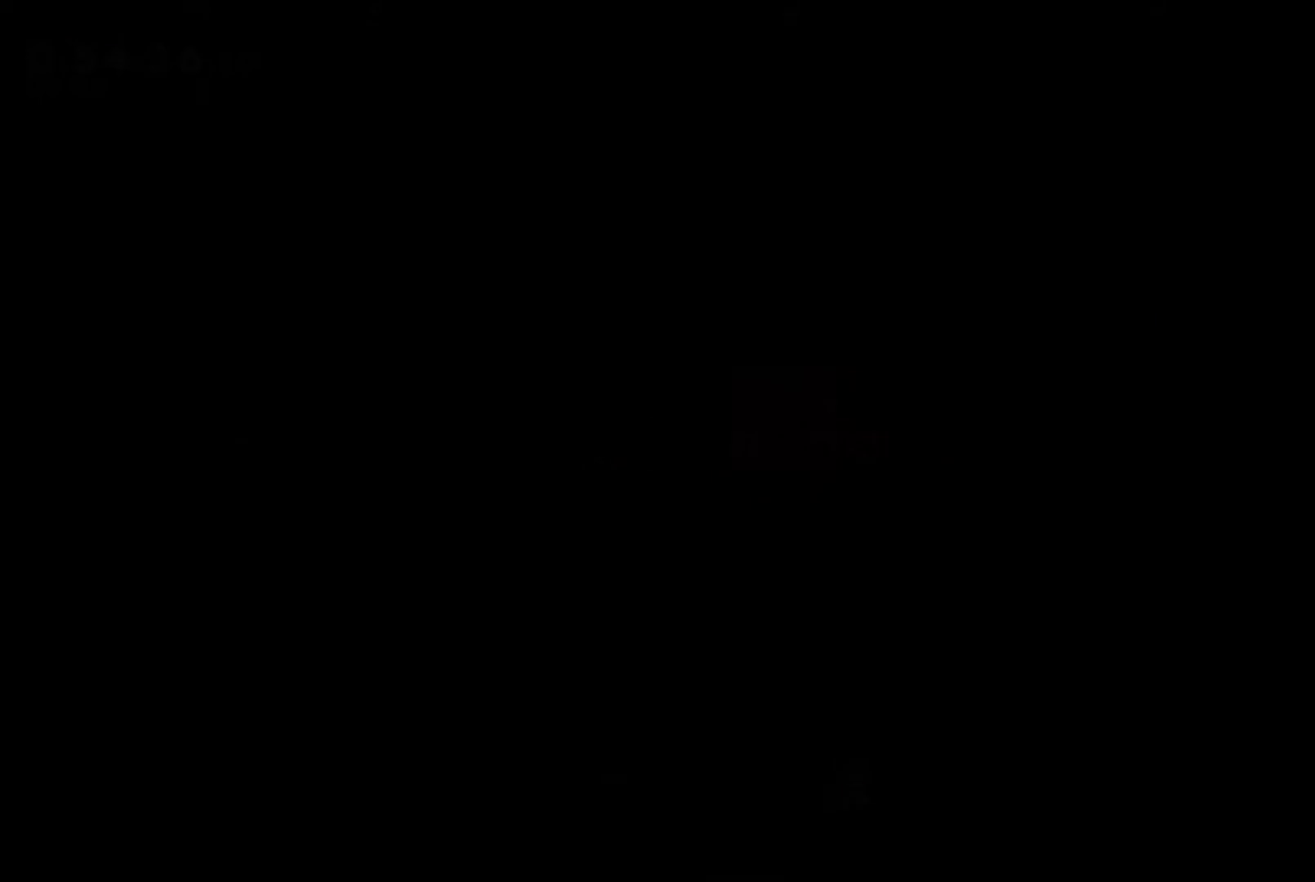
{"buttons": [], "left_stick": "center", "right_stick": "center", "events": []}
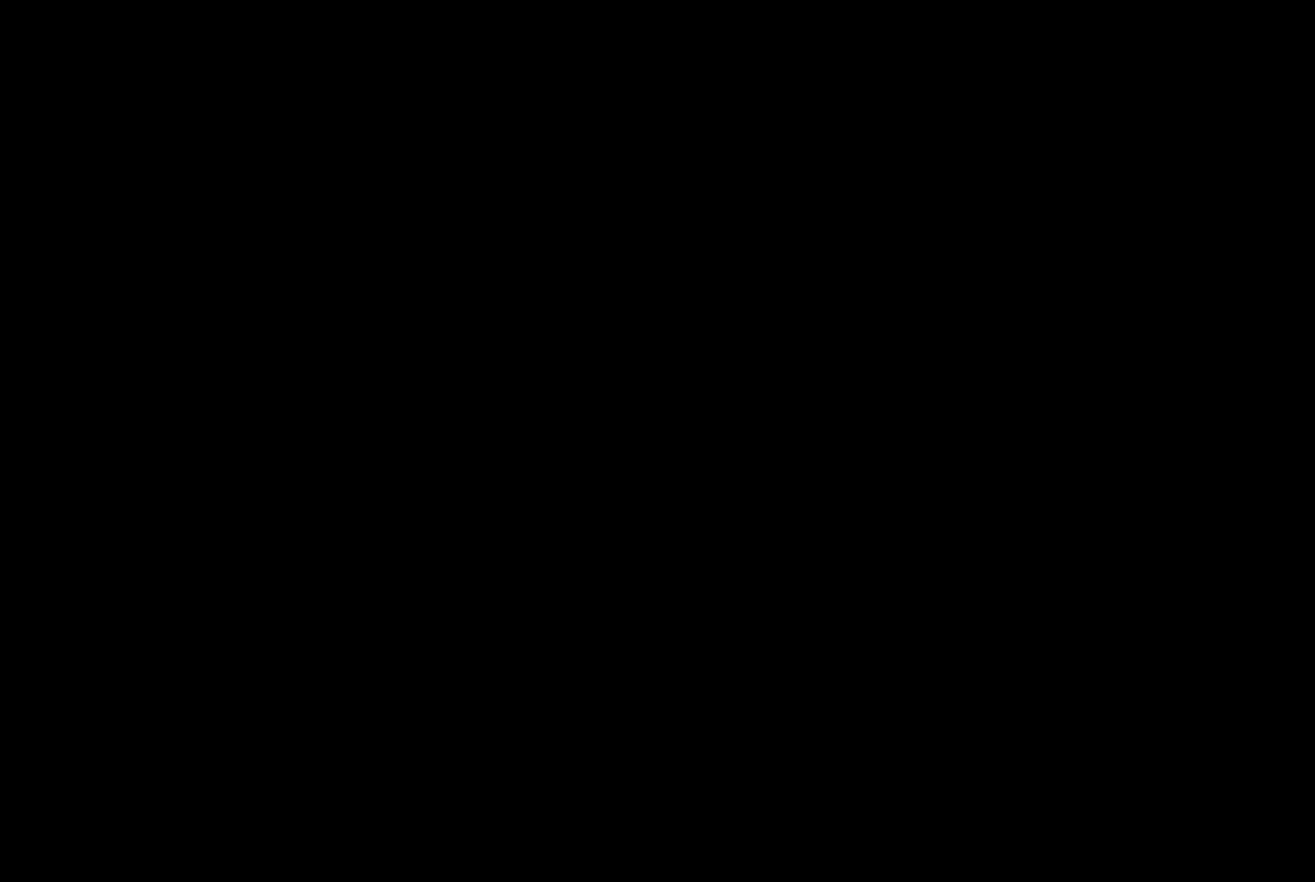
{"buttons": [], "left_stick": "center", "right_stick": "center", "events": []}
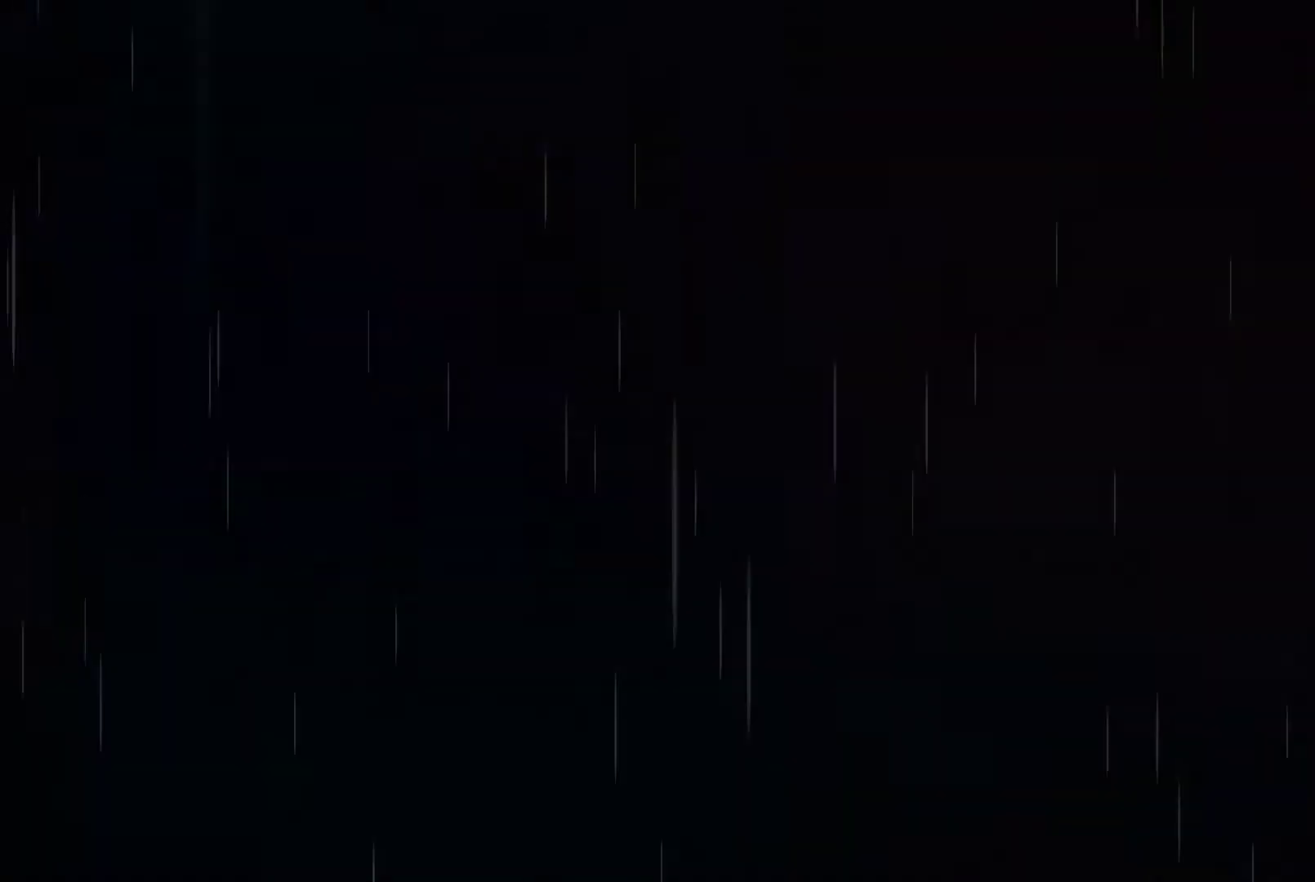
{"buttons": [], "left_stick": "center", "right_stick": "center", "events": [[200, "A", "down"], [267, "A", "up"], [367, "A", "down"], [467, "A", "up"]]}
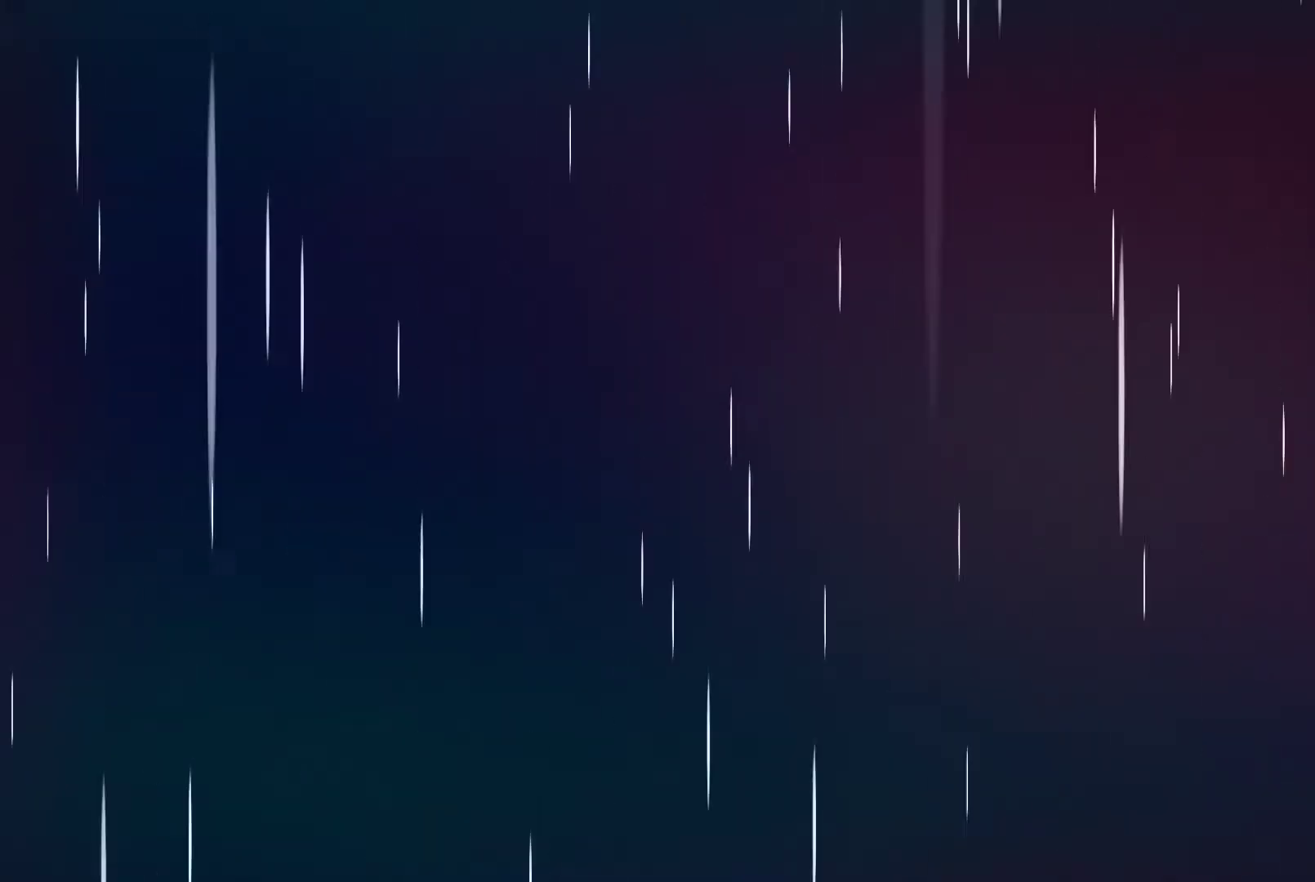
{"buttons": [], "left_stick": "center", "right_stick": "center", "events": [[100, "A", "down"], [133, "A", "up"]]}
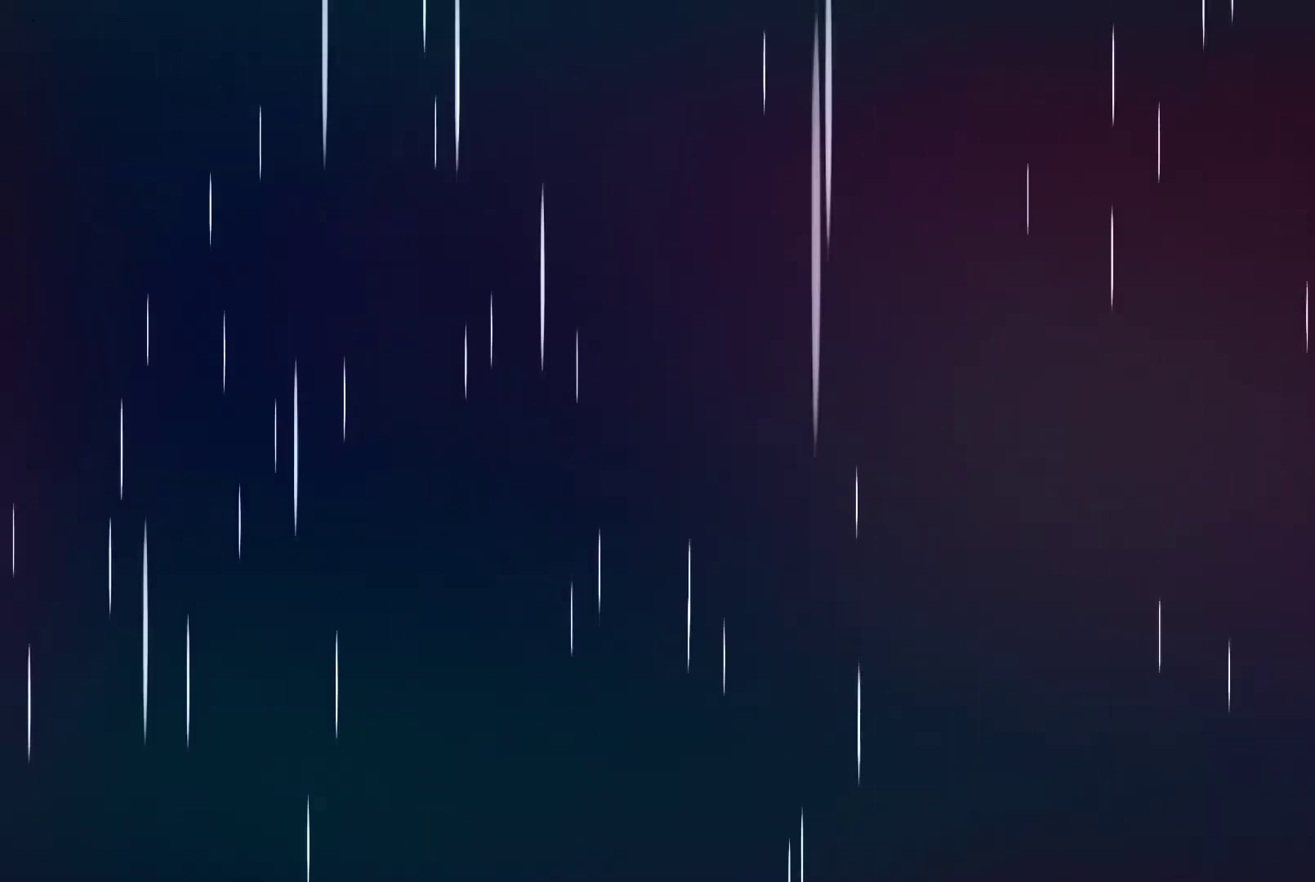
{"buttons": [], "left_stick": "center", "right_stick": "center", "events": [[200, "A", "down"], [233, "A", "up"]]}
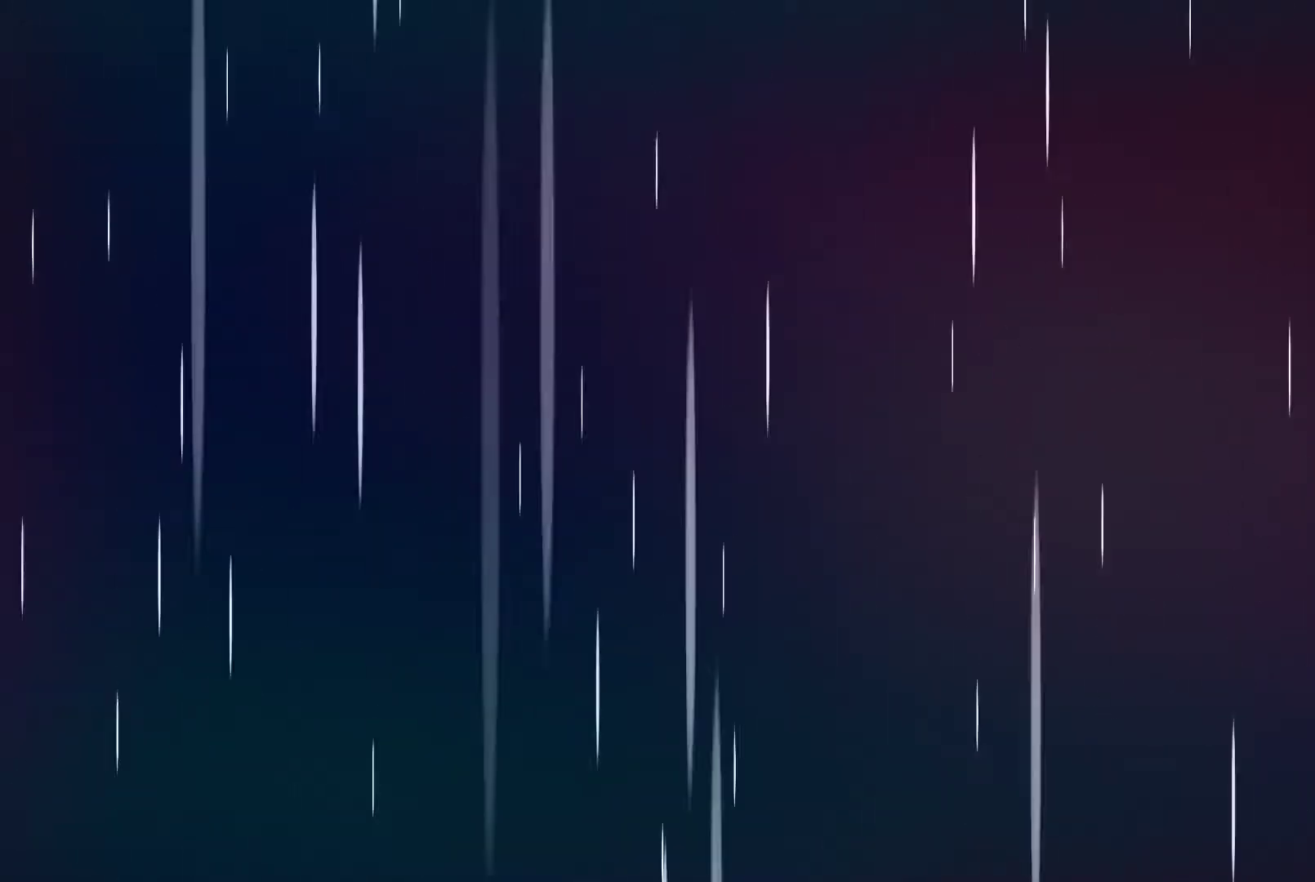
{"buttons": ["A"], "left_stick": "center", "right_stick": "center", "events": [[100, "A", "down"], [200, "A", "up"], [500, "A", "down"]]}
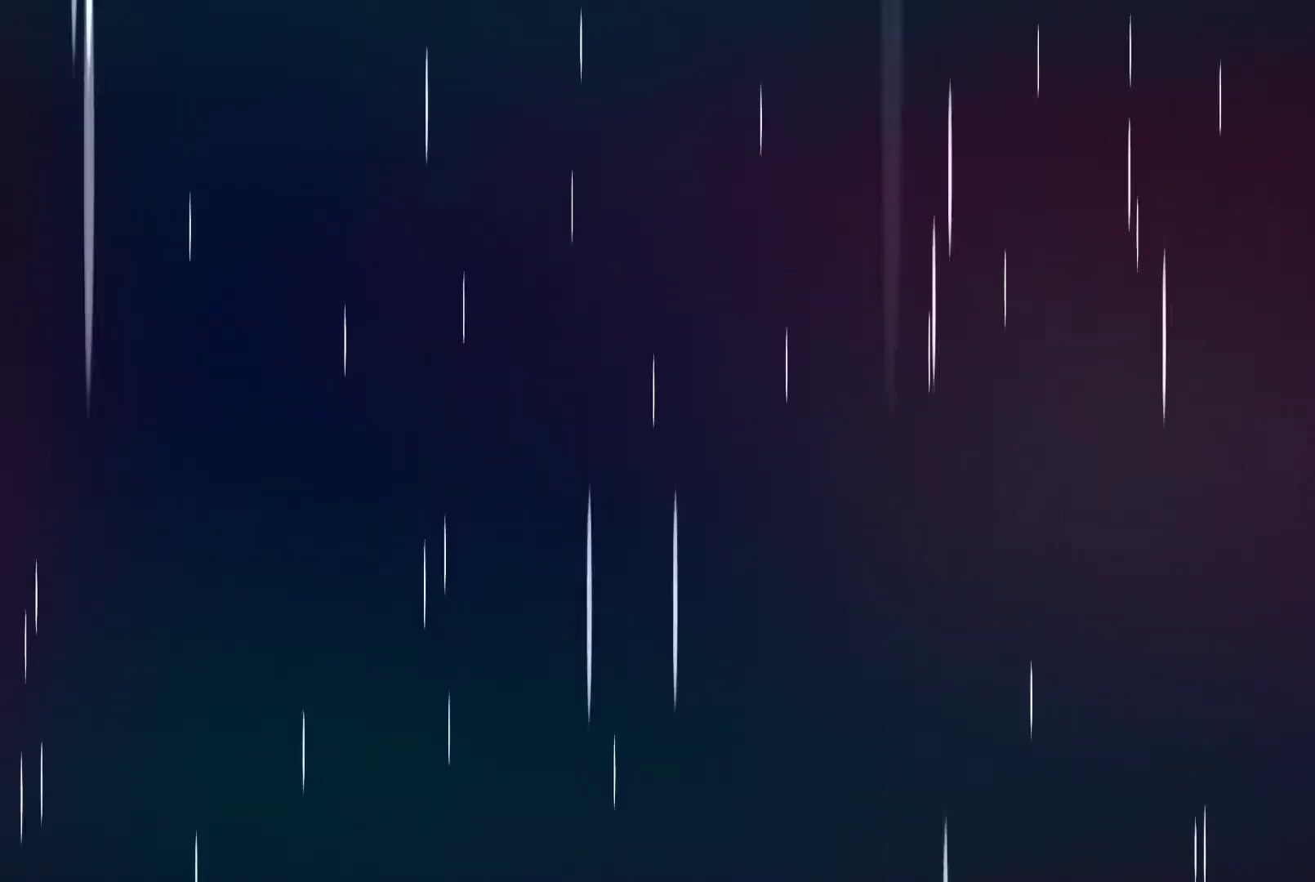
{"buttons": [], "left_stick": "center", "right_stick": "center", "events": [[100, "A", "up"], [333, "A", "down"], [433, "A", "up"]]}
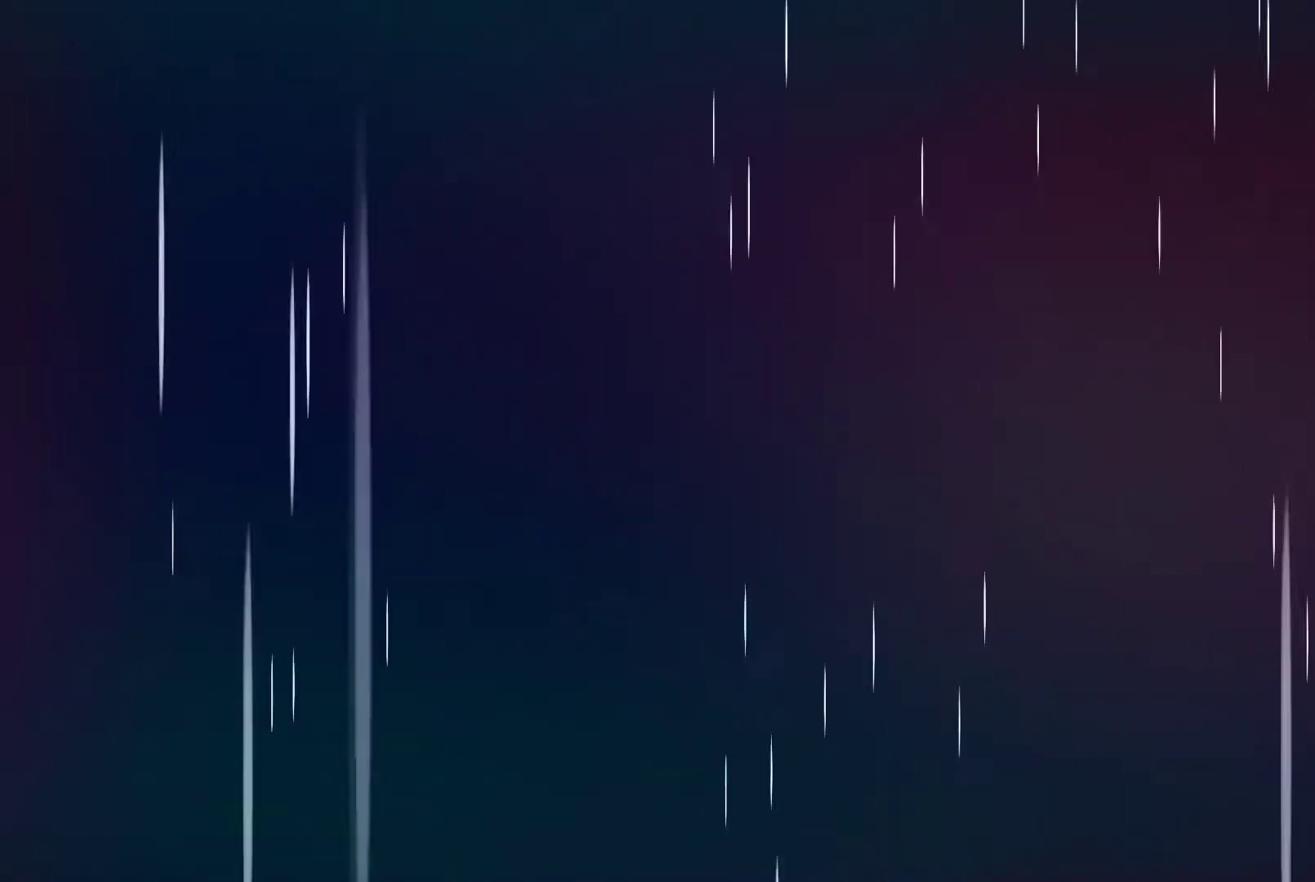
{"buttons": ["A"], "left_stick": "center", "right_stick": "center", "events": [[167, "A", "down"], [300, "A", "up"], [500, "A", "down"]]}
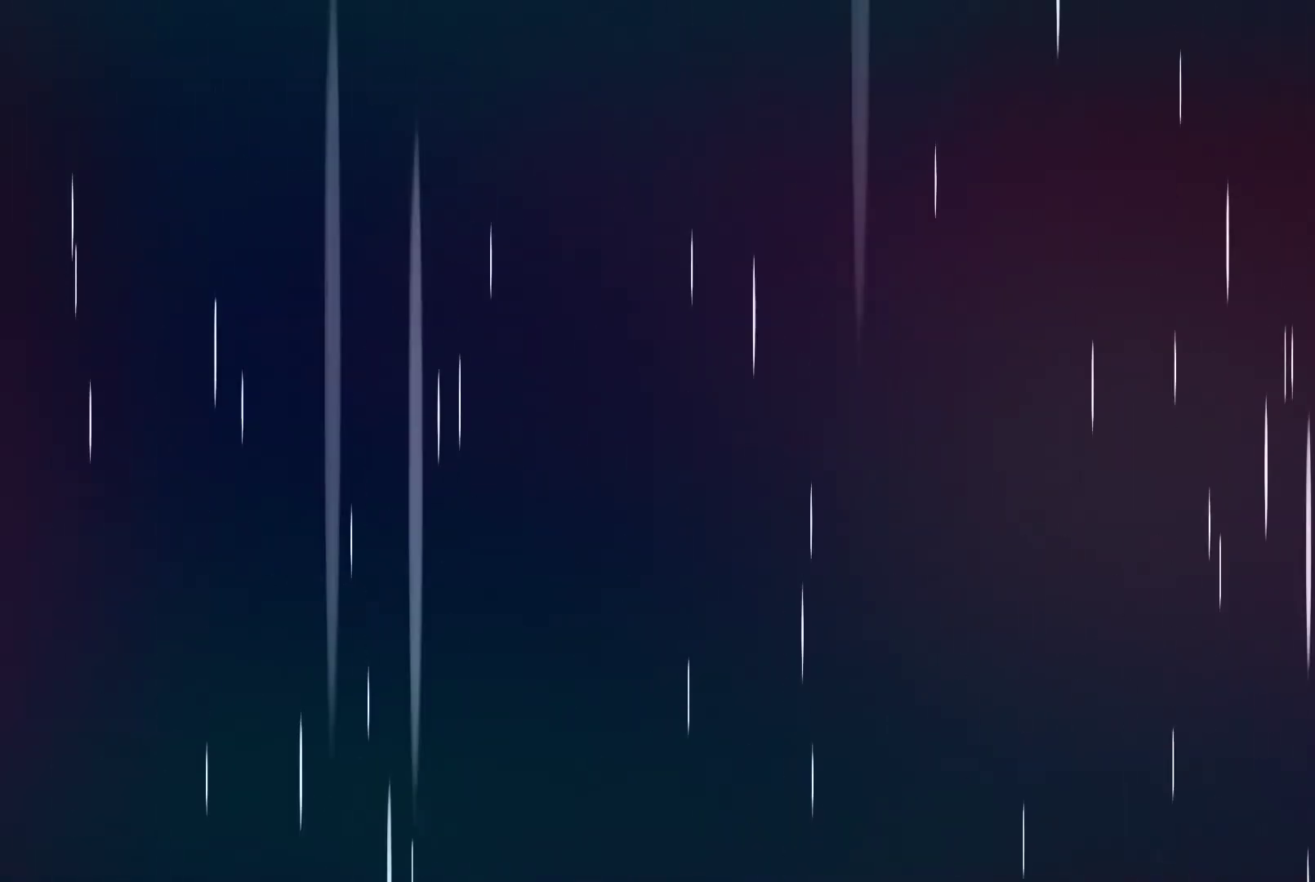
{"buttons": [], "left_stick": "center", "right_stick": "center", "events": [[100, "A", "up"], [333, "A", "down"], [400, "A", "up"]]}
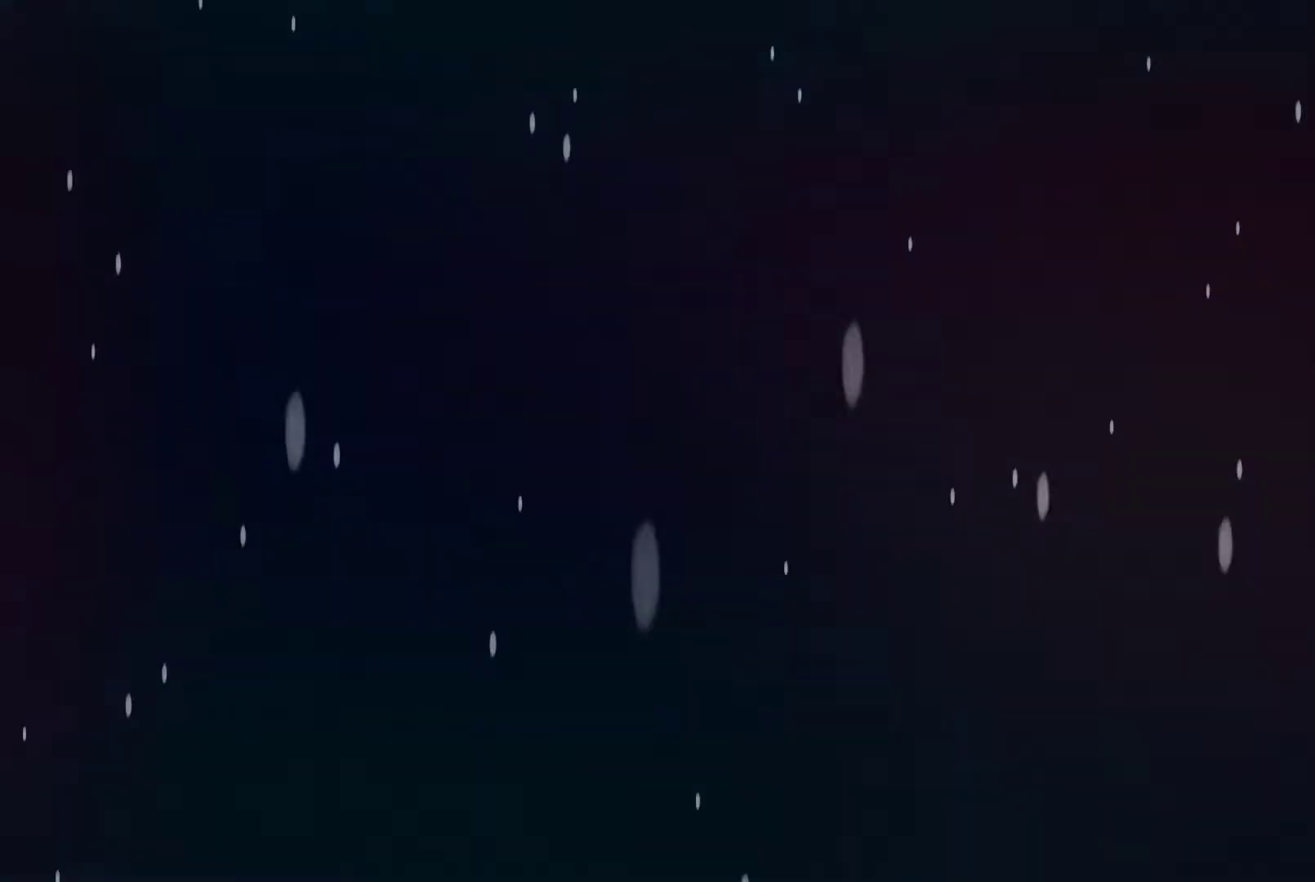
{"buttons": ["A"], "left_stick": "center", "right_stick": "center", "events": [[33, "A", "down"], [100, "A", "up"], [267, "A", "down"], [367, "A", "up"], [500, "A", "down"]]}
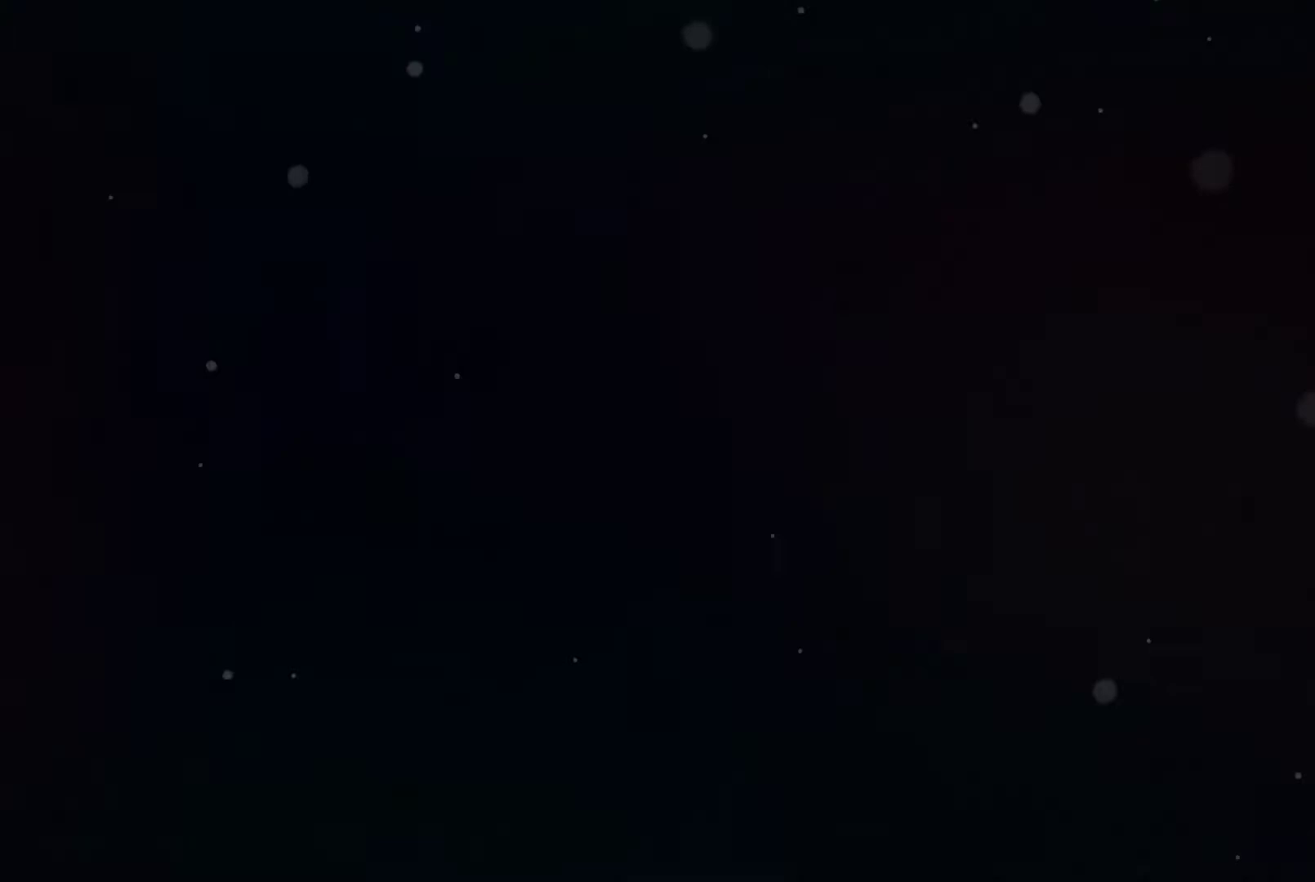
{"buttons": [], "left_stick": "center", "right_stick": "center", "events": [[67, "A", "up"], [267, "A", "down"], [333, "A", "up"], [467, "A", "down"], [500, "A", "up"]]}